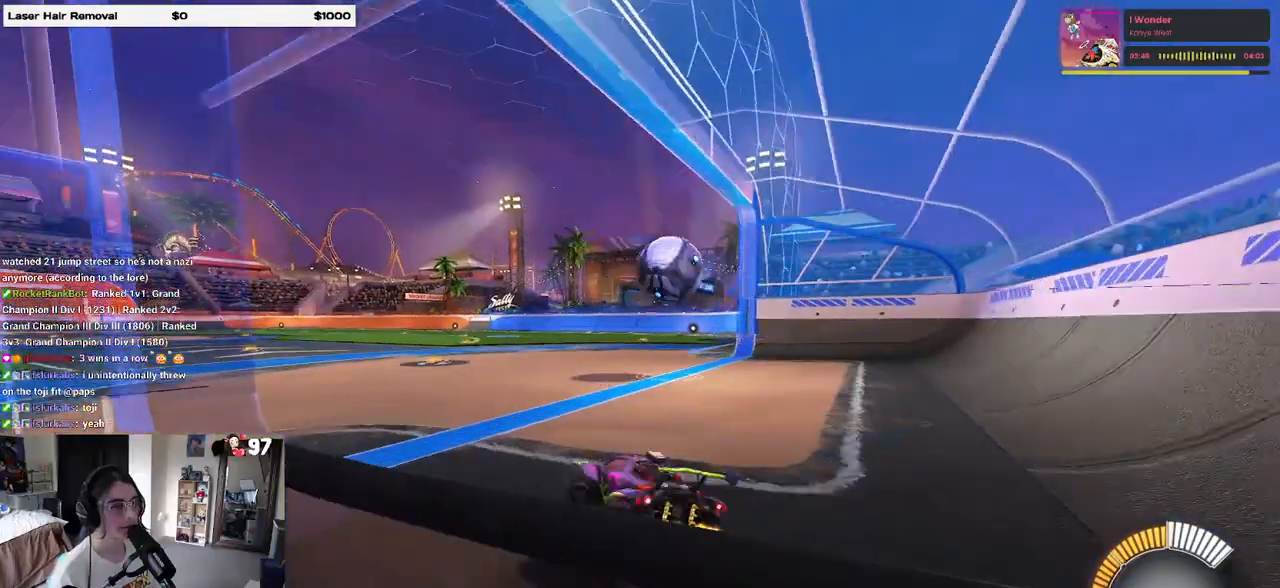
Gameplay with a controller (PlayStation layout); each line is a JSON object with the inputs held at the frame after it. "events" lists button and stick changes between this image and that frame as [ms after this image, input, new state], when the widget could be followed in between. Not read: R2.
{"buttons": ["CROSS"], "left_stick": "down", "right_stick": "center", "events": [[400, "left_stick", "down"], [433, "CROSS", "down"]]}
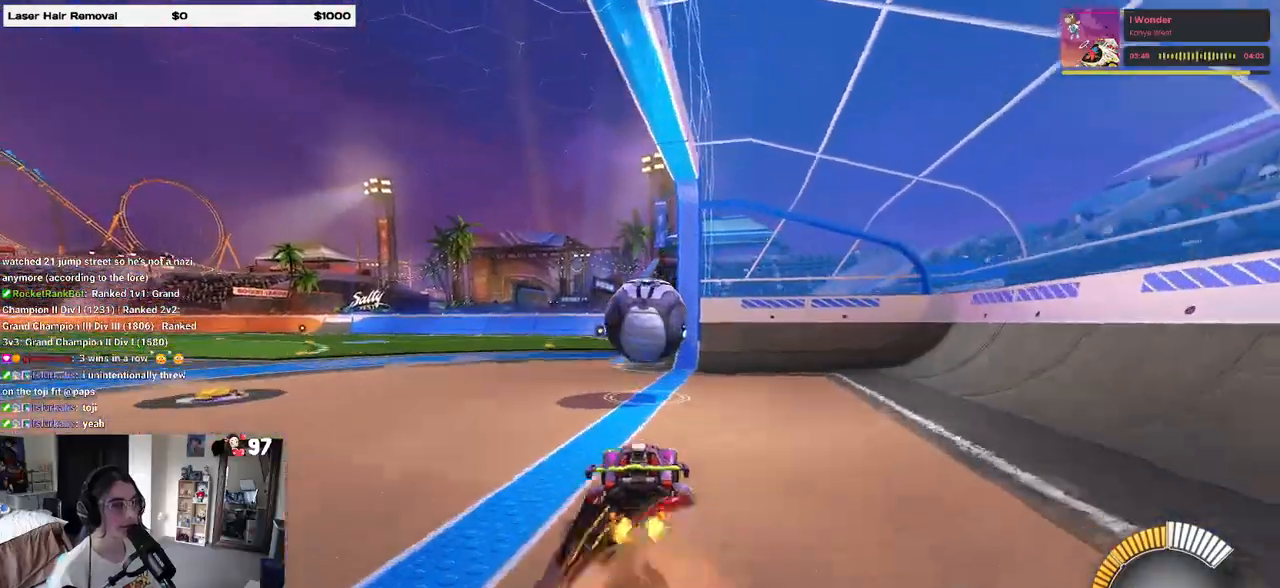
{"buttons": [], "left_stick": "up", "right_stick": "center", "events": [[50, "left_stick", "down-right"], [67, "CROSS", "up"], [150, "left_stick", "right"], [250, "left_stick", "center"], [500, "left_stick", "up"]]}
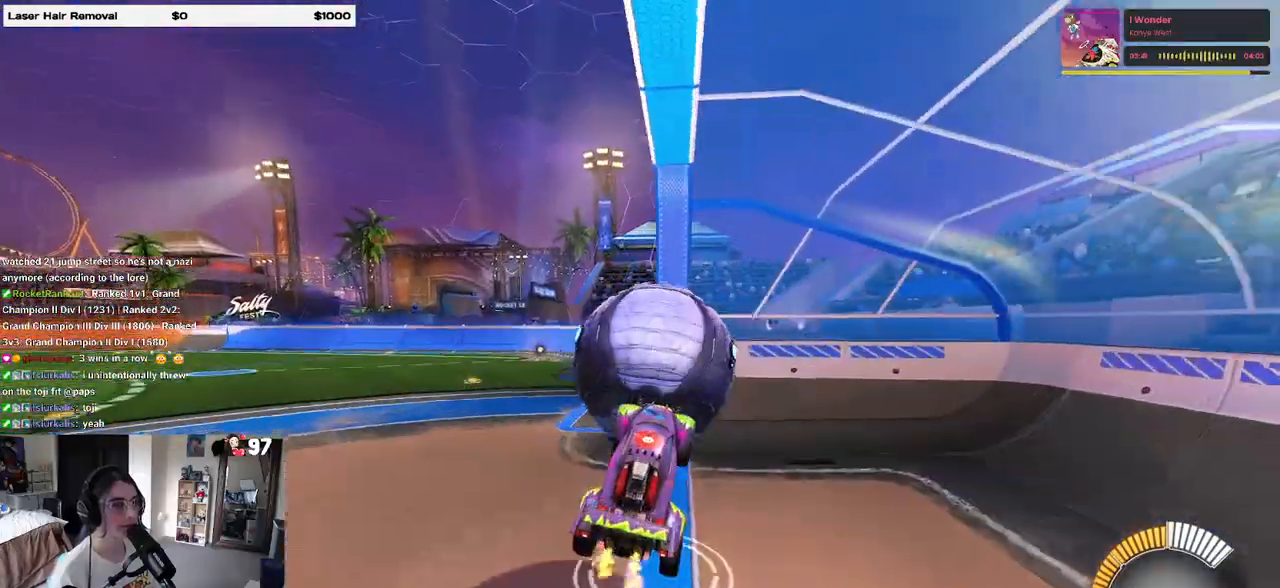
{"buttons": ["R1"], "left_stick": "down", "right_stick": "center", "events": [[100, "R1", "down"], [117, "CROSS", "down"], [200, "left_stick", "down"], [250, "CROSS", "up"]]}
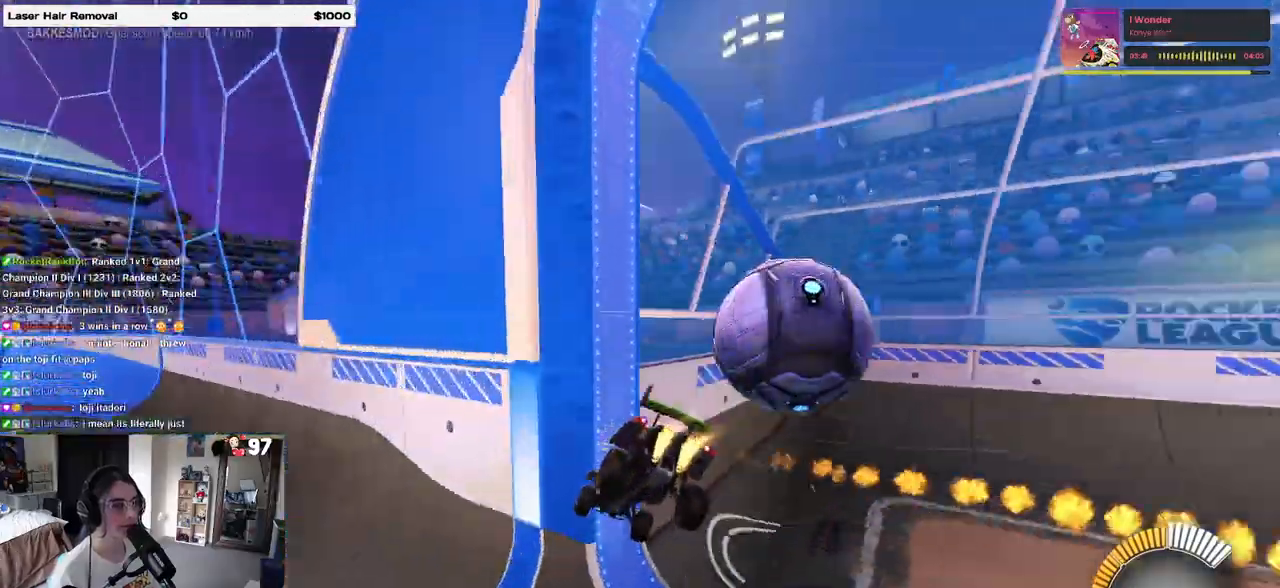
{"buttons": [], "left_stick": "down", "right_stick": "center", "events": [[433, "R1", "up"]]}
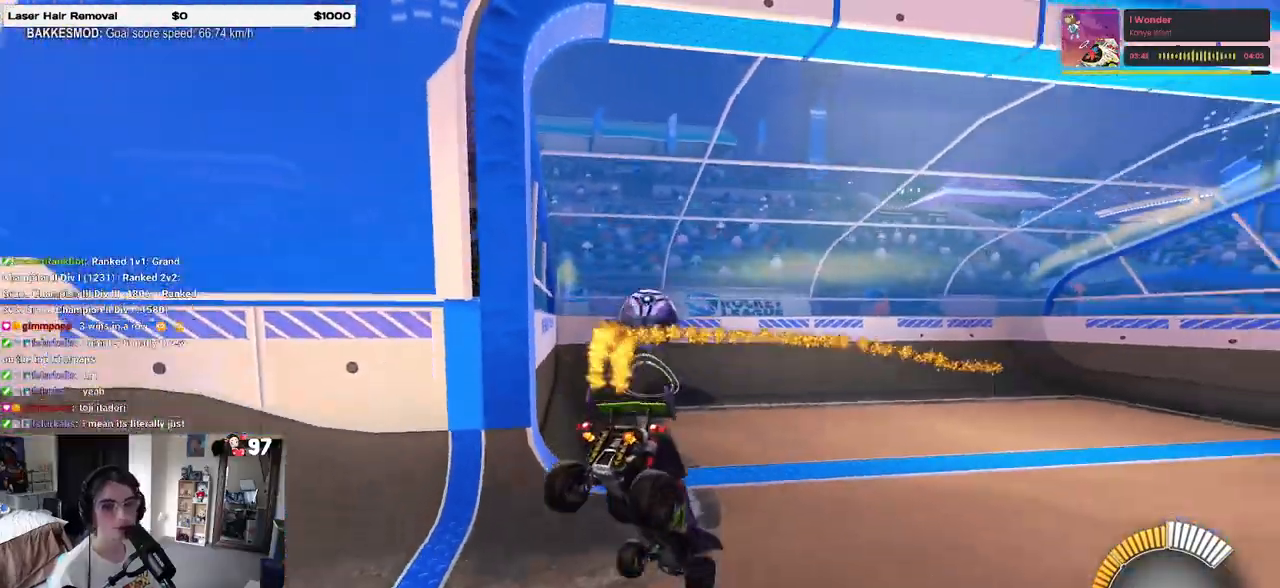
{"buttons": [], "left_stick": "center", "right_stick": "center", "events": [[67, "left_stick", "right"], [450, "left_stick", "center"]]}
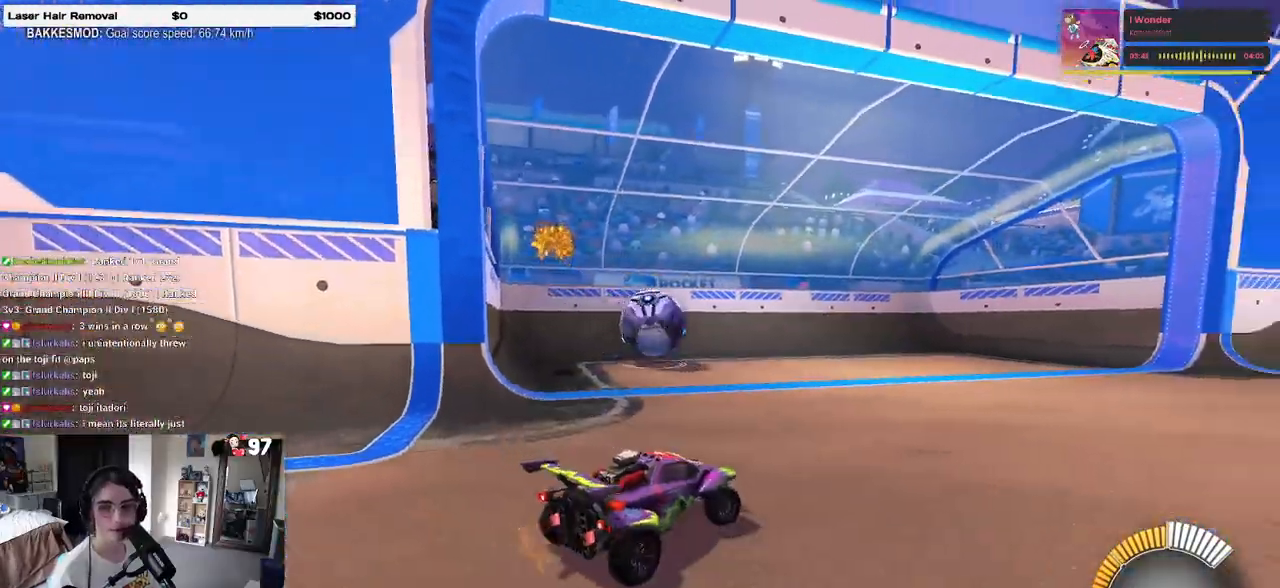
{"buttons": [], "left_stick": "center", "right_stick": "center", "events": [[267, "left_stick", "left"], [500, "left_stick", "center"]]}
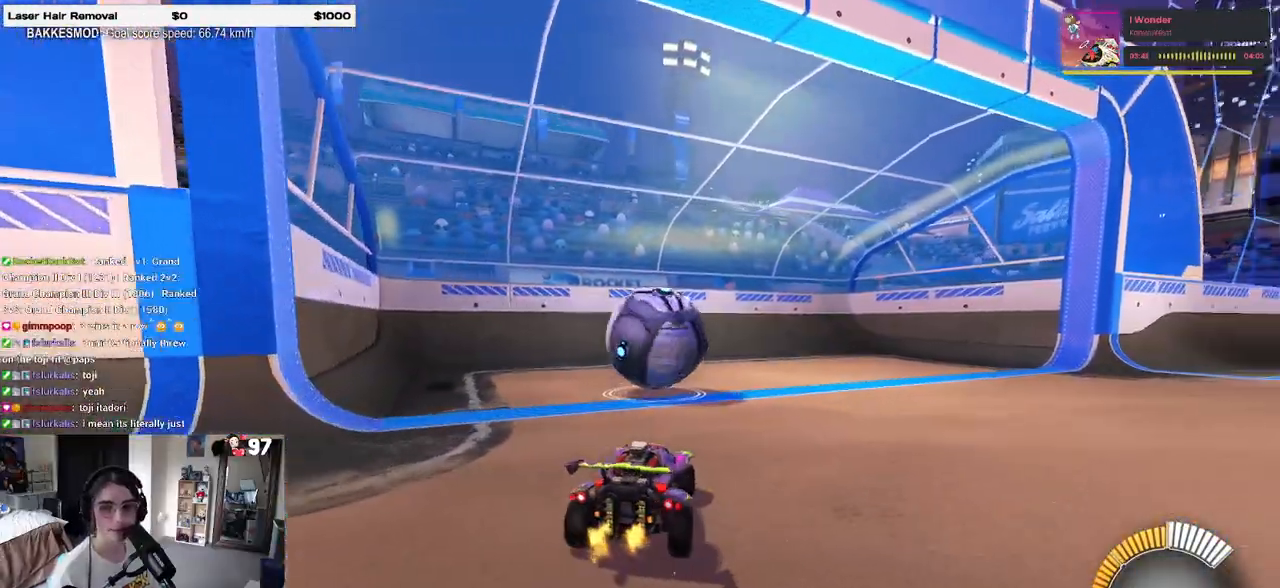
{"buttons": [], "left_stick": "right", "right_stick": "center", "events": [[100, "left_stick", "right"]]}
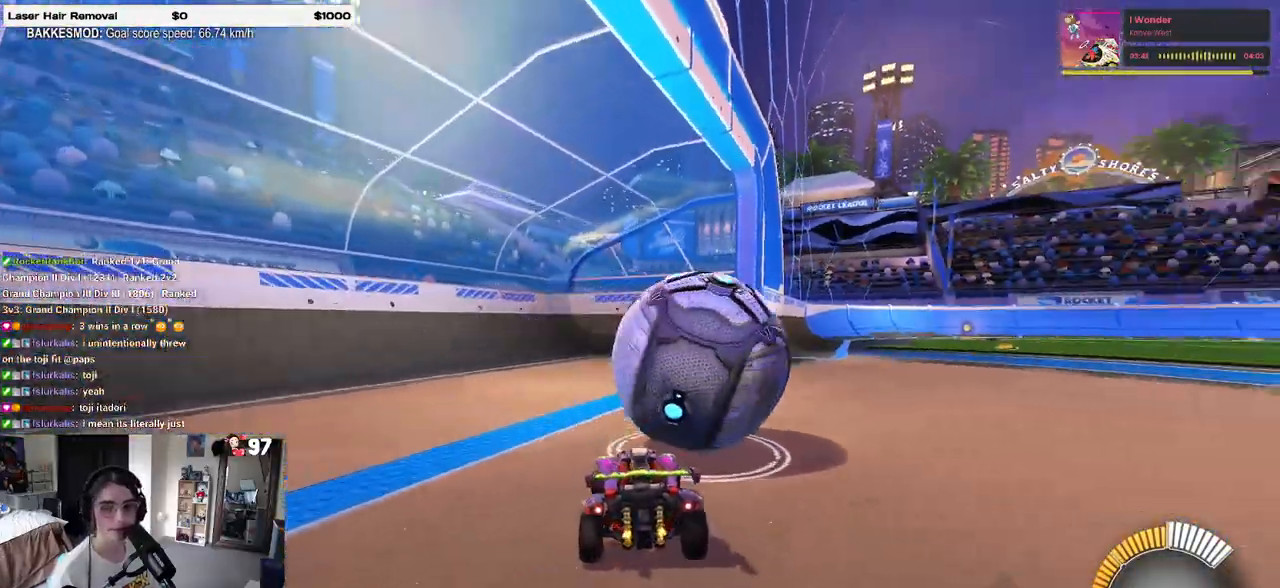
{"buttons": [], "left_stick": "right", "right_stick": "center", "events": []}
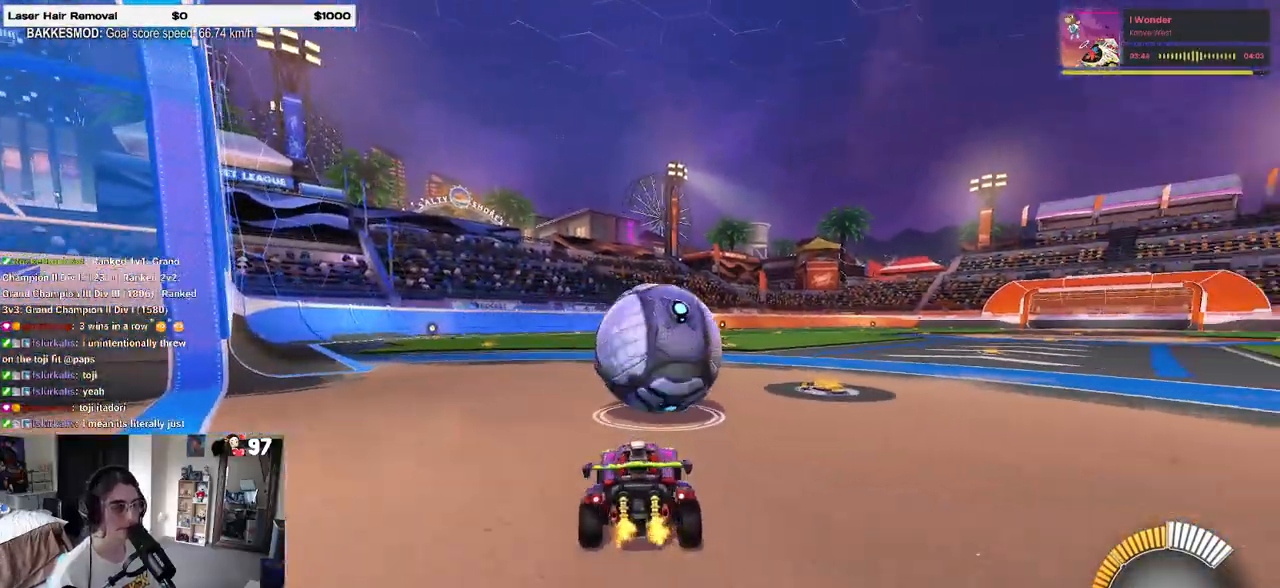
{"buttons": ["R1"], "left_stick": "center", "right_stick": "center", "events": [[183, "left_stick", "center"], [317, "left_stick", "left"], [400, "R1", "down"], [500, "left_stick", "center"]]}
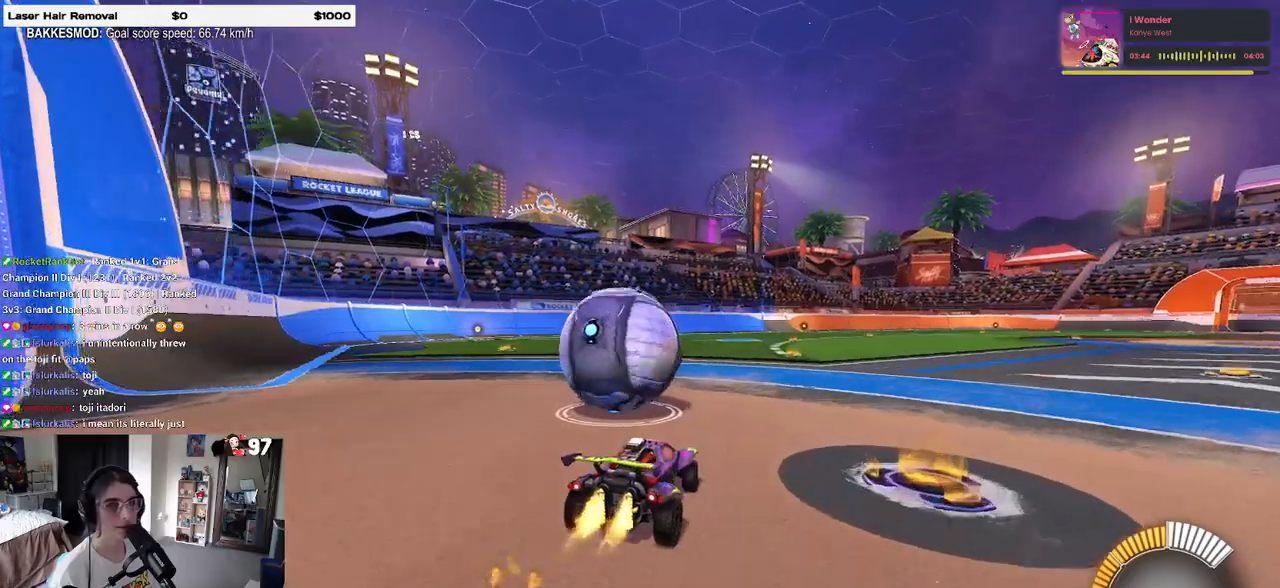
{"buttons": ["R1"], "left_stick": "left", "right_stick": "center", "events": [[300, "left_stick", "left"]]}
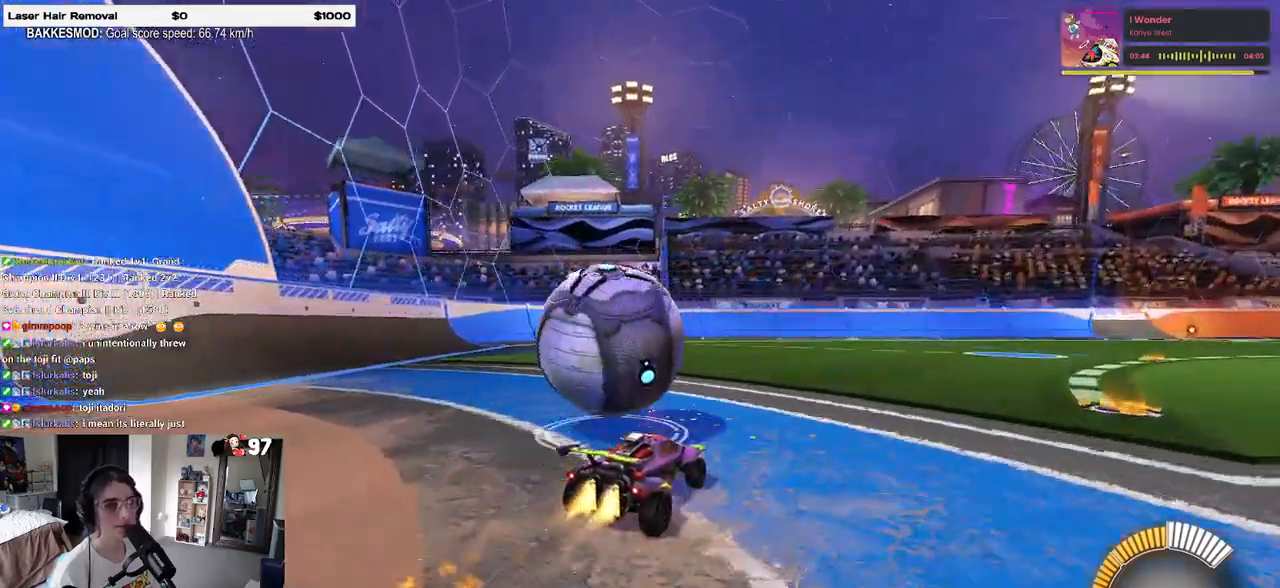
{"buttons": [], "left_stick": "center", "right_stick": "center", "events": [[100, "R1", "up"], [217, "left_stick", "center"]]}
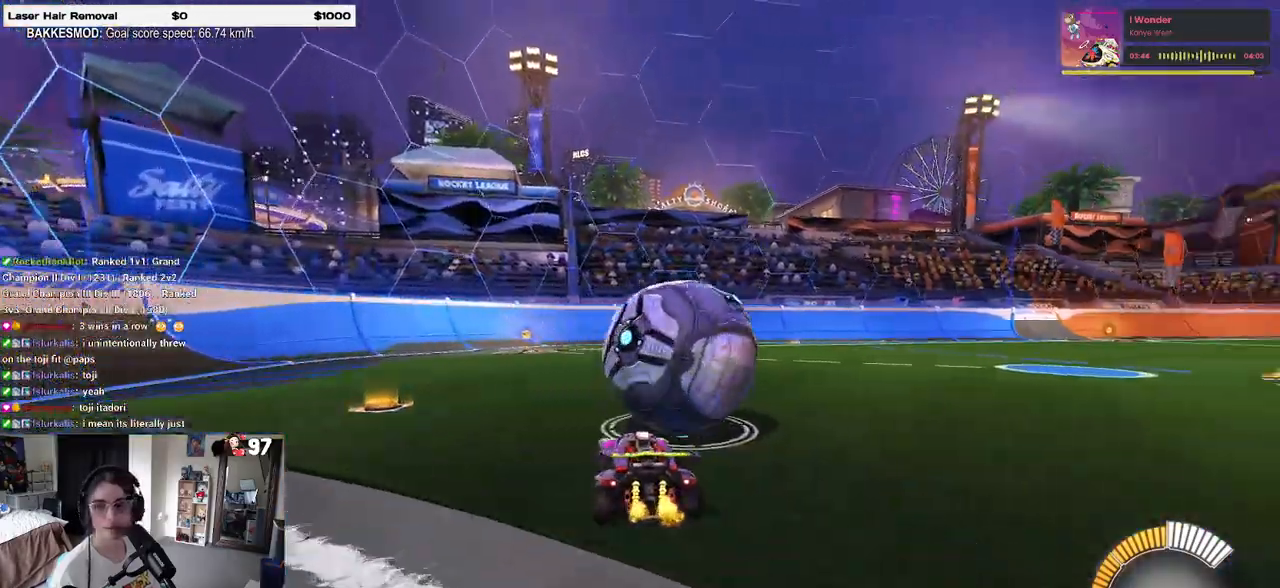
{"buttons": [], "left_stick": "center", "right_stick": "center", "events": [[17, "left_stick", "right"], [83, "L2", "down"], [267, "L2", "up"], [333, "left_stick", "center"]]}
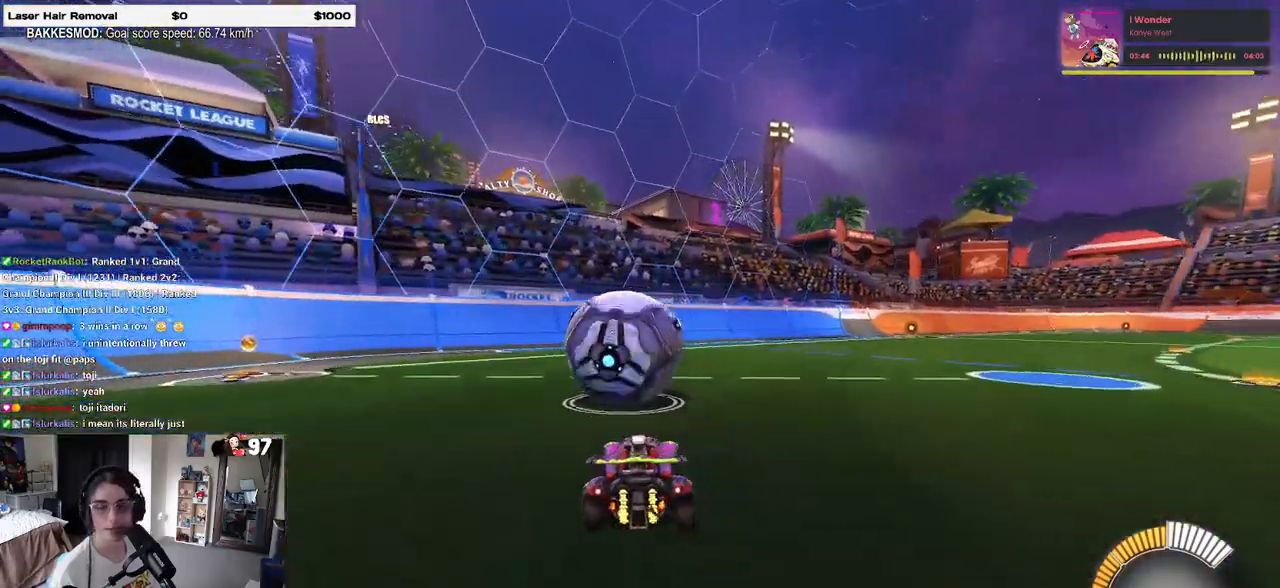
{"buttons": [], "left_stick": "left", "right_stick": "center", "events": [[333, "left_stick", "left"]]}
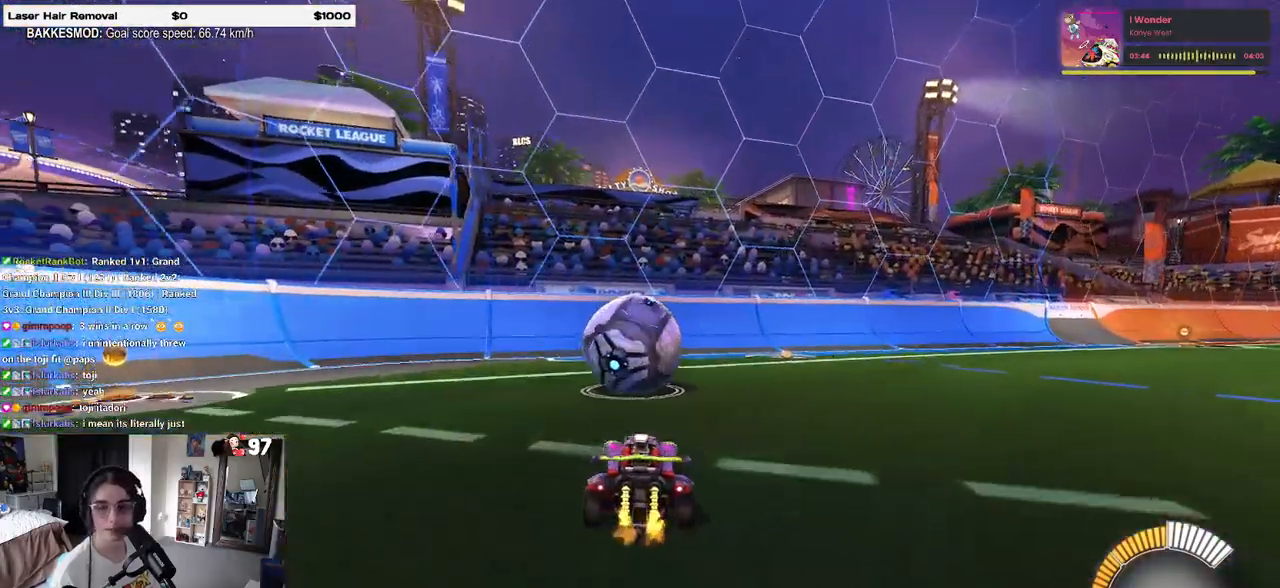
{"buttons": [], "left_stick": "center", "right_stick": "center", "events": [[17, "left_stick", "center"]]}
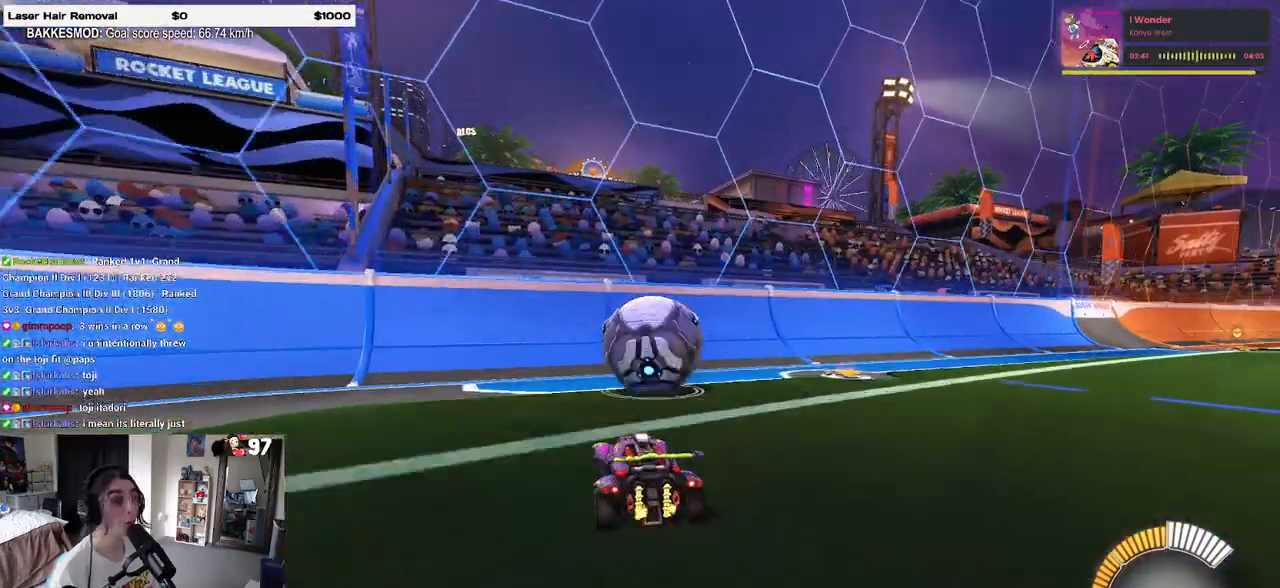
{"buttons": [], "left_stick": "left", "right_stick": "center", "events": [[83, "left_stick", "right"], [250, "left_stick", "center"], [383, "left_stick", "left"]]}
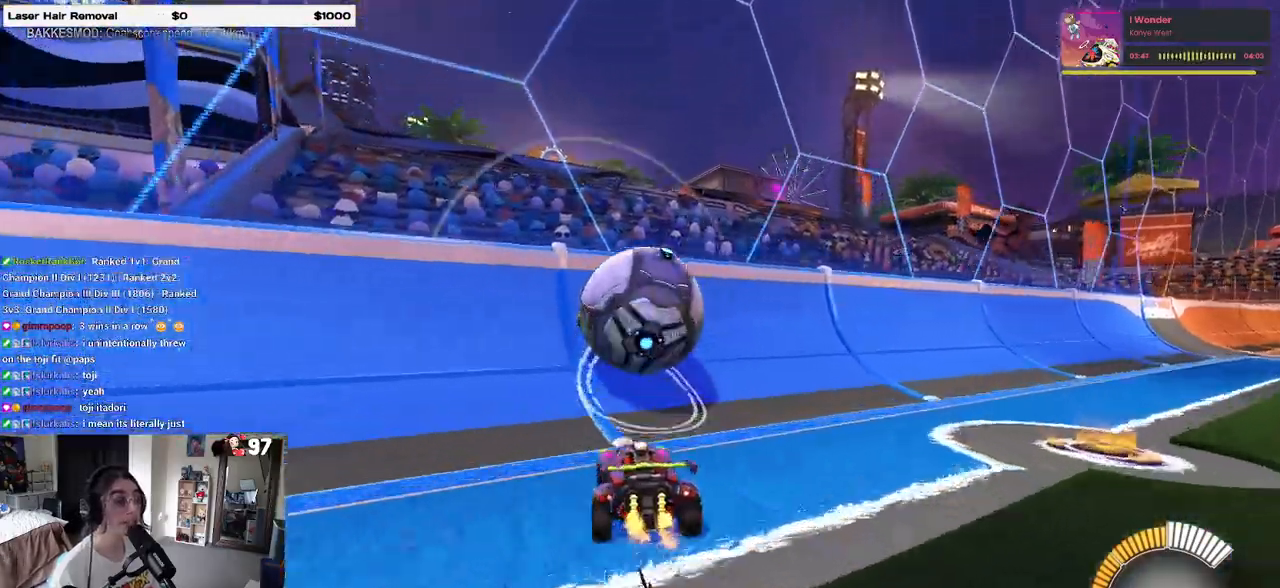
{"buttons": [], "left_stick": "right", "right_stick": "center", "events": [[17, "left_stick", "center"], [150, "left_stick", "right"], [317, "left_stick", "center"], [467, "left_stick", "right"]]}
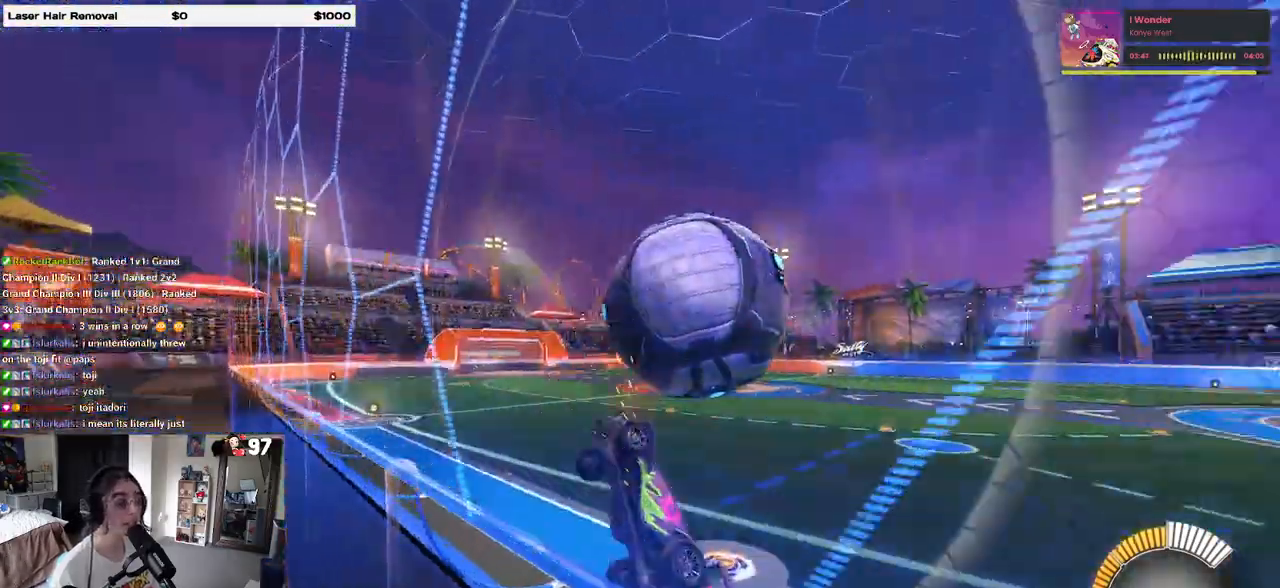
{"buttons": ["L1"], "left_stick": "down", "right_stick": "center", "events": [[50, "CROSS", "down"], [83, "L1", "down"], [100, "left_stick", "down-right"], [217, "CROSS", "up"], [217, "left_stick", "down"]]}
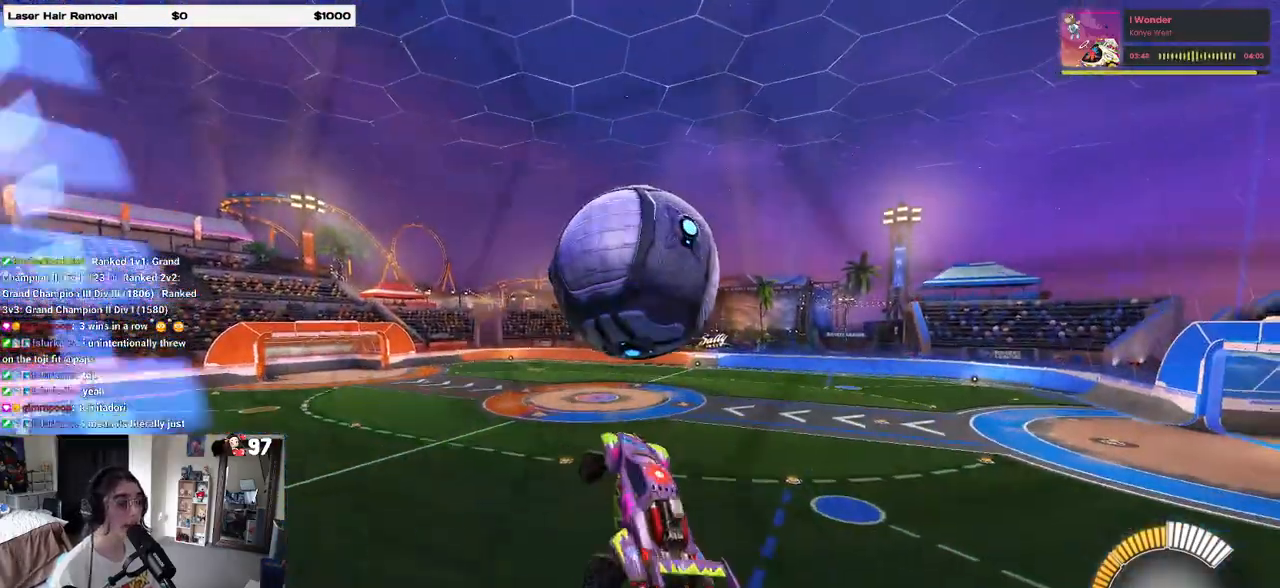
{"buttons": [], "left_stick": "center", "right_stick": "center", "events": [[67, "L1", "up"], [183, "R1", "down"], [250, "left_stick", "down-right"], [417, "R1", "up"], [500, "left_stick", "center"]]}
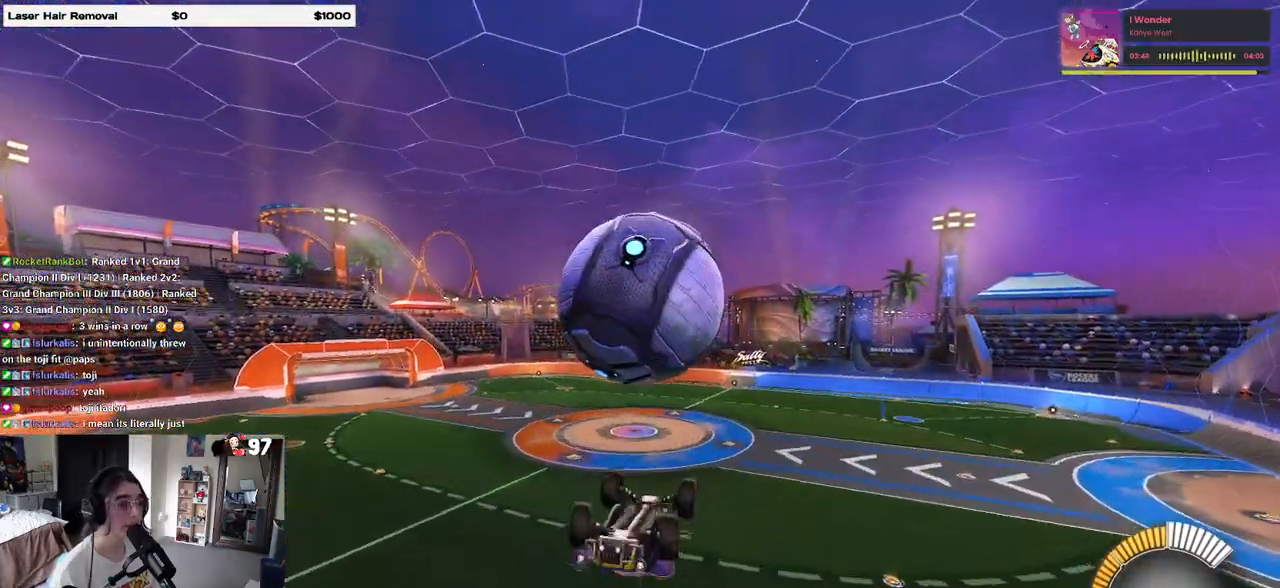
{"buttons": [], "left_stick": "center", "right_stick": "center", "events": [[133, "left_stick", "down"], [200, "CROSS", "down"], [300, "left_stick", "center"], [317, "CROSS", "up"]]}
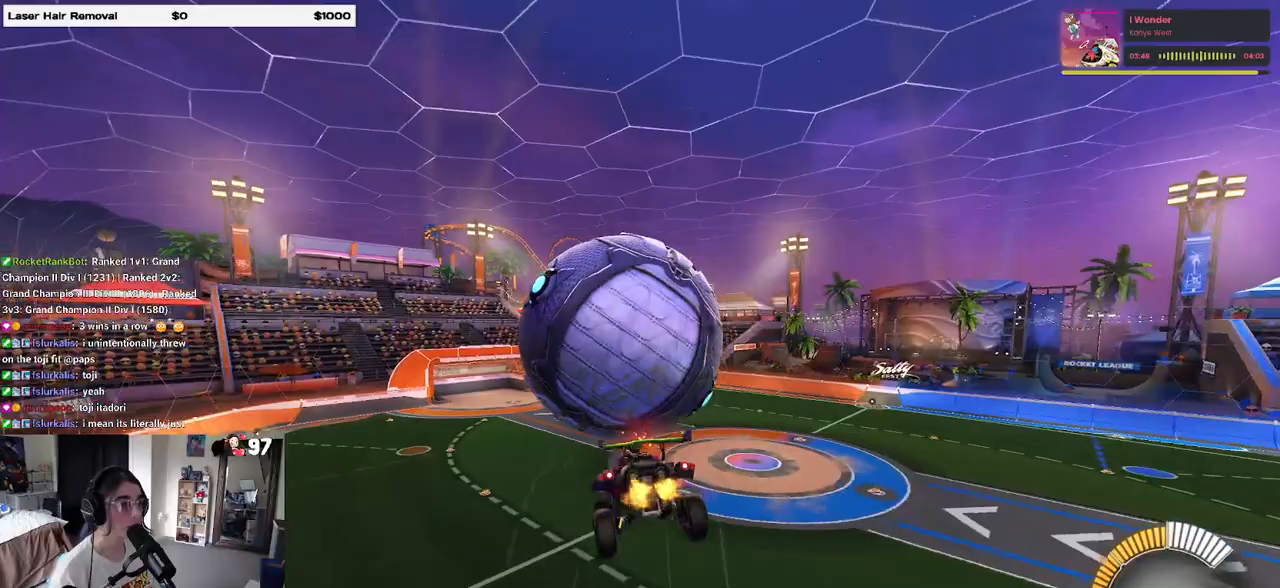
{"buttons": ["L1", "R1"], "left_stick": "left", "right_stick": "center", "events": [[83, "left_stick", "up"], [200, "L1", "down"], [367, "R1", "down"], [433, "left_stick", "left"]]}
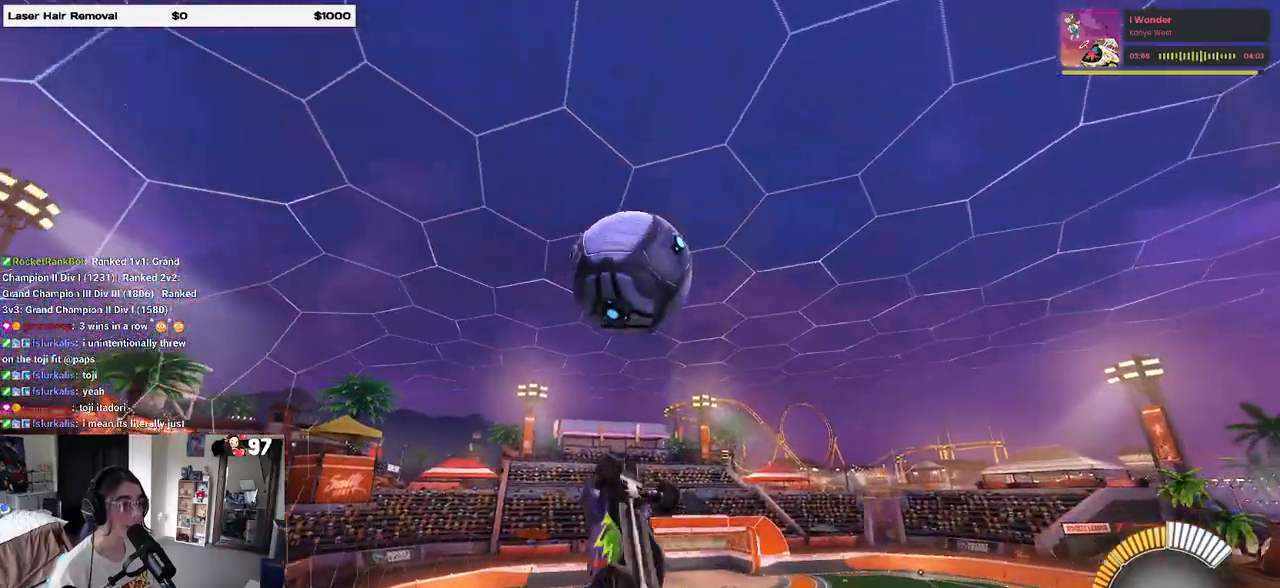
{"buttons": ["L1", "R1"], "left_stick": "left", "right_stick": "center", "events": [[167, "left_stick", "up"], [250, "left_stick", "right"], [367, "left_stick", "center"], [450, "left_stick", "left"]]}
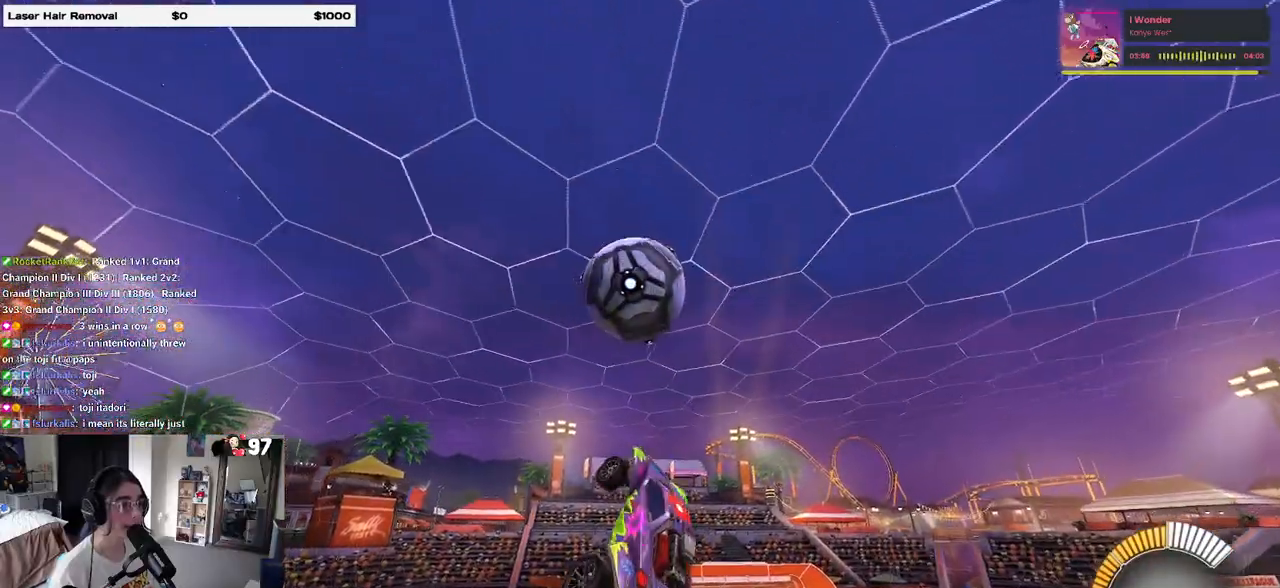
{"buttons": [], "left_stick": "down-left", "right_stick": "center", "events": [[217, "left_stick", "down"], [367, "left_stick", "down-left"], [433, "L1", "up"], [500, "R1", "up"]]}
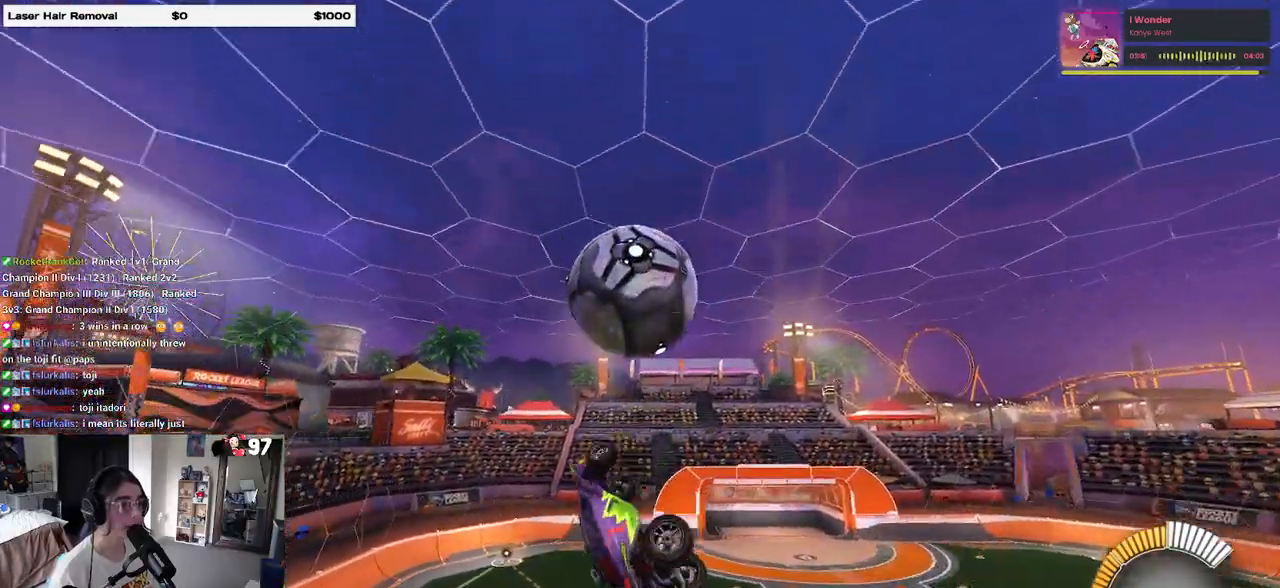
{"buttons": [], "left_stick": "up-left", "right_stick": "center", "events": [[150, "R1", "down"], [183, "left_stick", "center"], [250, "R1", "up"], [267, "left_stick", "left"], [383, "left_stick", "center"], [500, "left_stick", "up-left"]]}
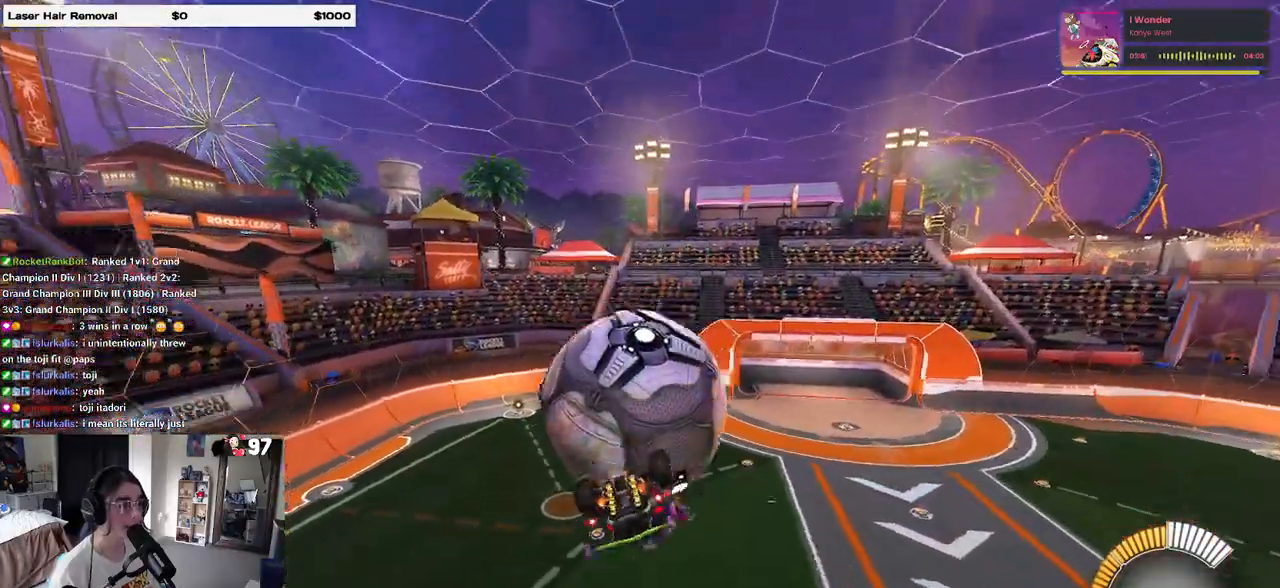
{"buttons": ["R1"], "left_stick": "down-right", "right_stick": "center", "events": [[50, "CROSS", "down"], [67, "R1", "down"], [133, "left_stick", "down"], [167, "CROSS", "up"], [283, "left_stick", "down-right"]]}
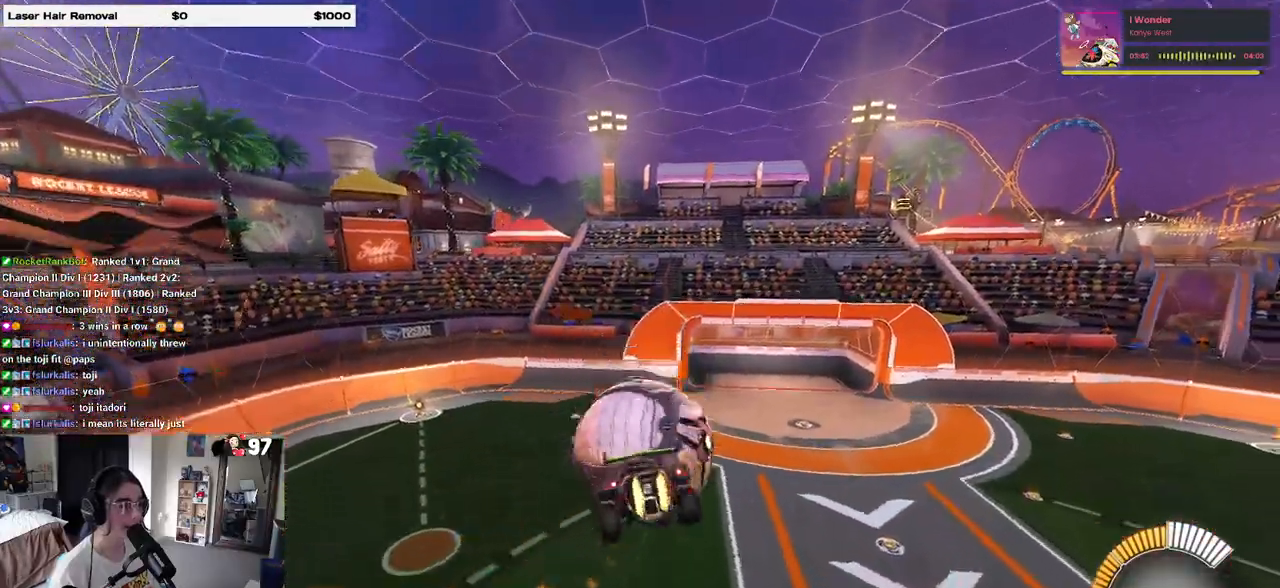
{"buttons": [], "left_stick": "down-right", "right_stick": "center", "events": [[100, "left_stick", "center"], [167, "R1", "up"], [200, "L1", "down"], [200, "left_stick", "down"], [417, "L1", "up"], [433, "left_stick", "down-right"]]}
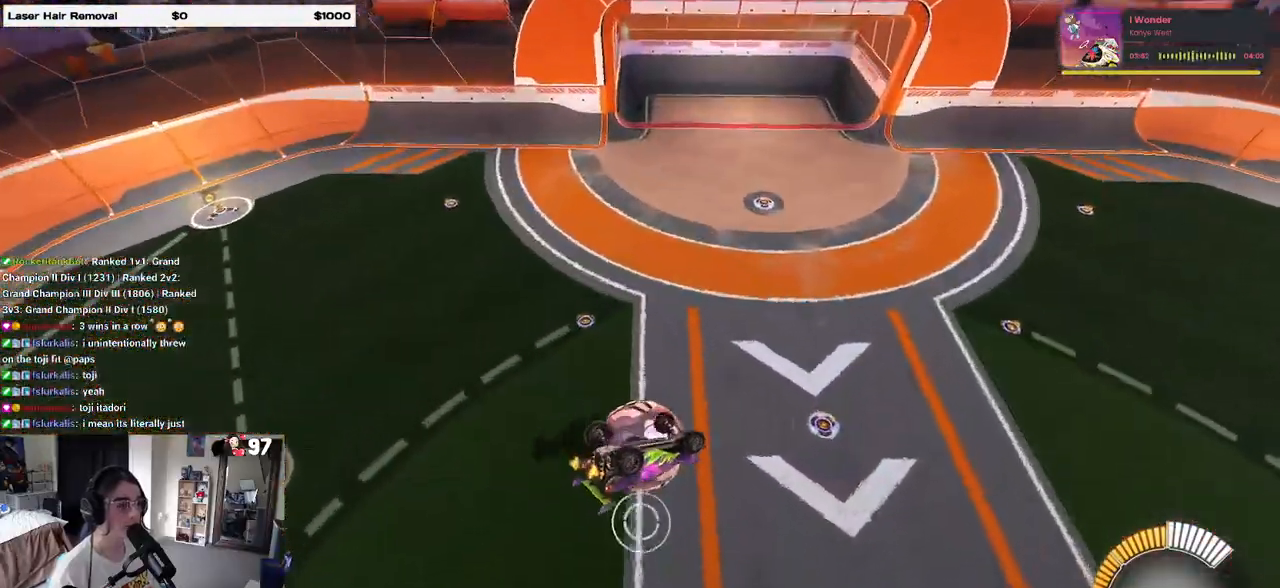
{"buttons": ["SQUARE"], "left_stick": "down-right", "right_stick": "center", "events": [[367, "SQUARE", "down"]]}
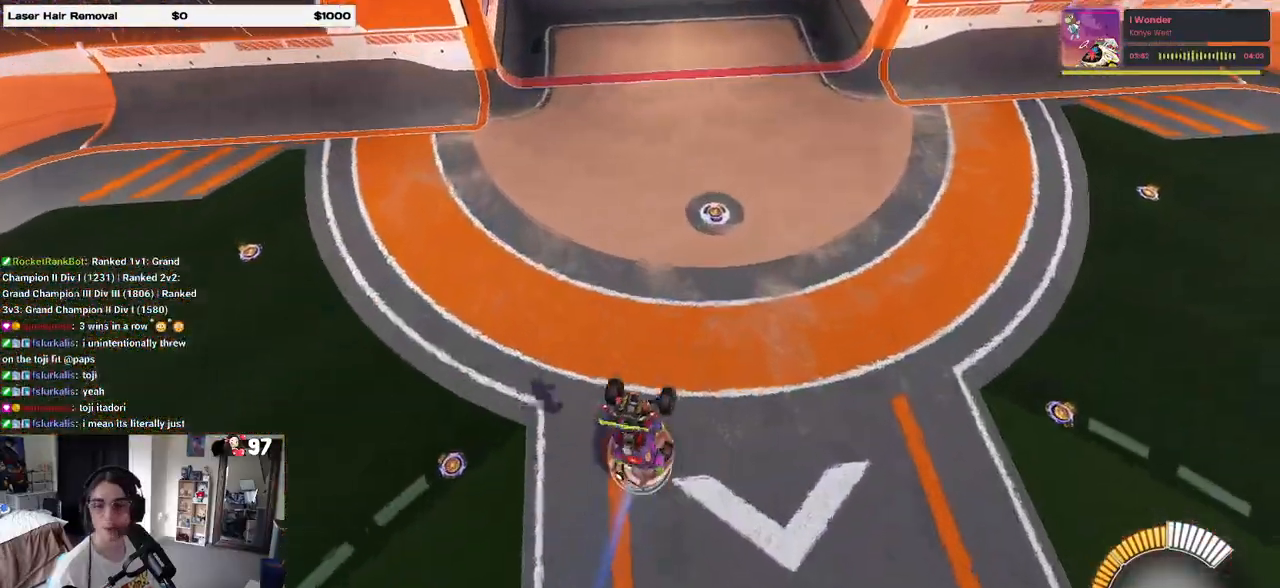
{"buttons": [], "left_stick": "center", "right_stick": "center", "events": [[100, "left_stick", "up-right"], [200, "SQUARE", "up"], [317, "left_stick", "center"]]}
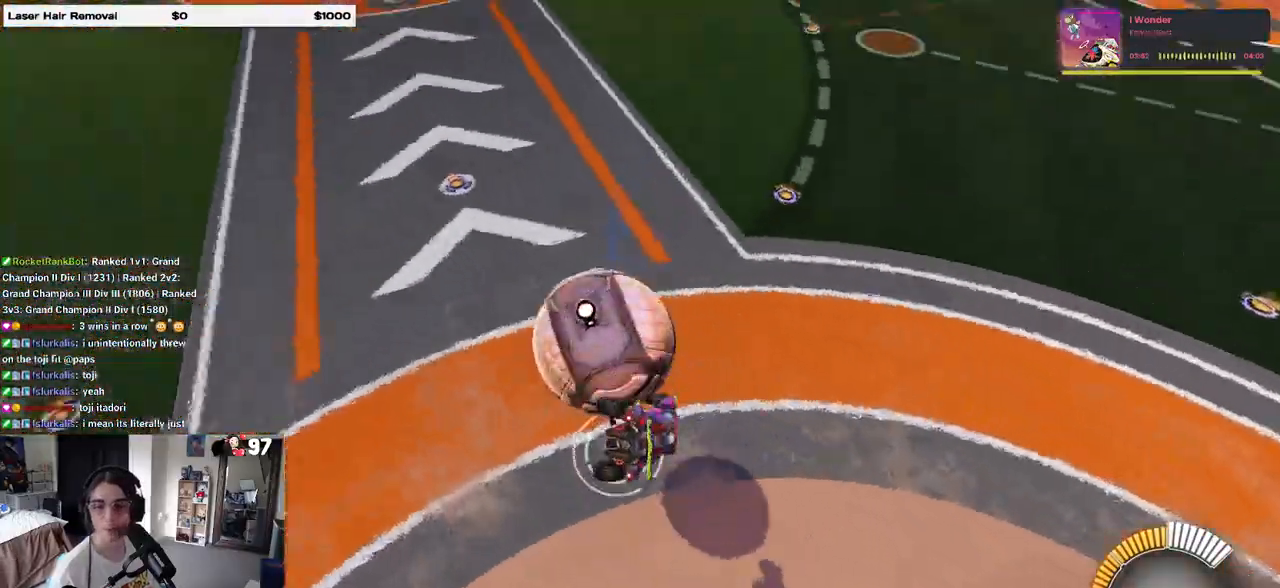
{"buttons": [], "left_stick": "up-left", "right_stick": "center", "events": [[183, "left_stick", "up"], [350, "left_stick", "up-left"]]}
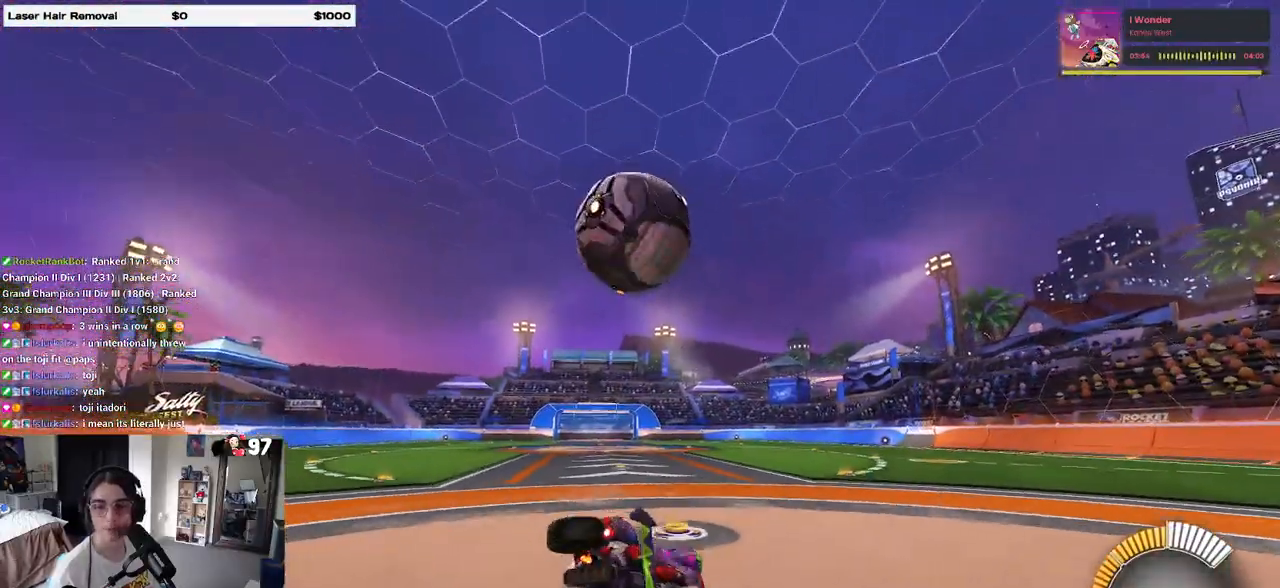
{"buttons": ["L2"], "left_stick": "center", "right_stick": "center", "events": [[17, "left_stick", "center"], [117, "L2", "down"], [150, "left_stick", "right"], [400, "left_stick", "center"]]}
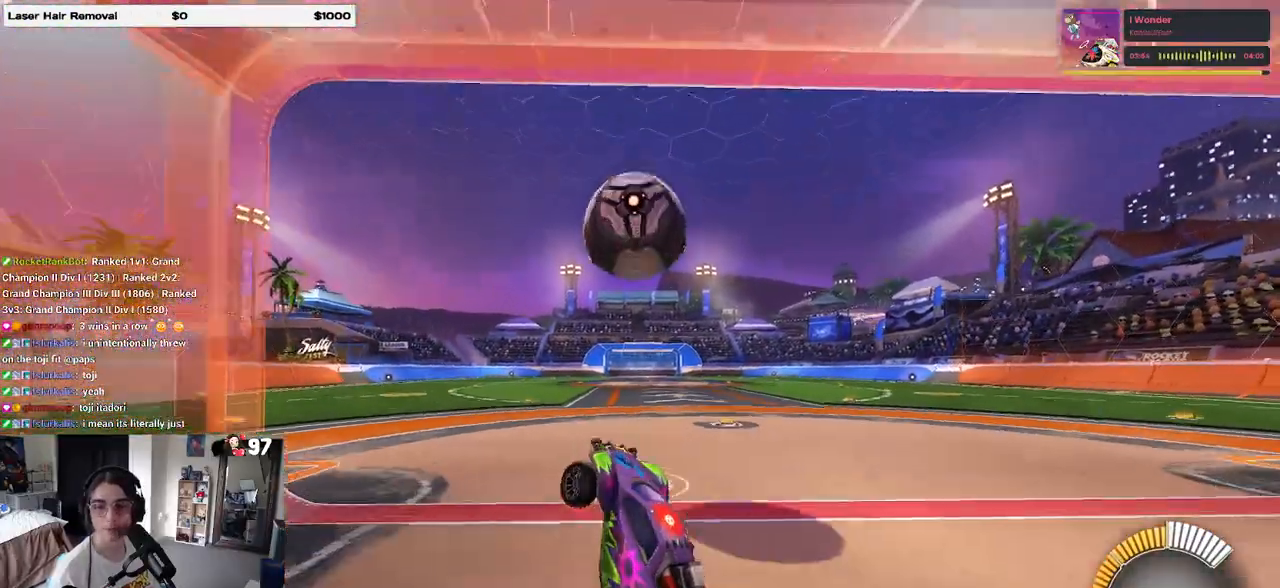
{"buttons": [], "left_stick": "center", "right_stick": "center", "events": [[17, "L2", "up"]]}